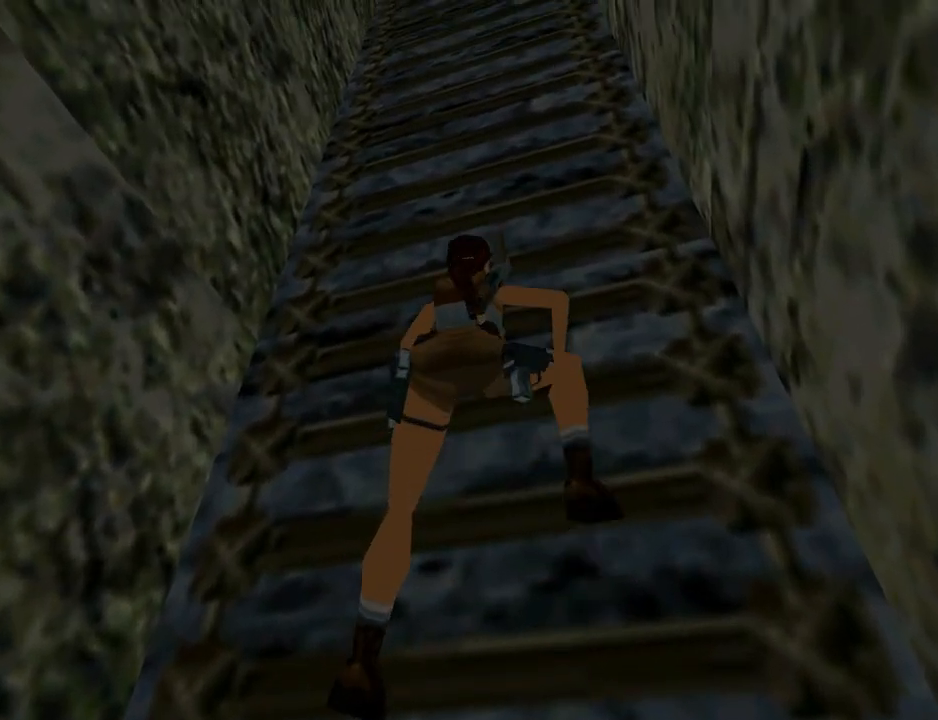
Gameplay with a controller (PlayStation layout); each line is a JSON object with the inputs held at the frame after it. "events" lists button and stick changes between this image and that frame as [ms after this image, input, new state], when the widget could be followed in between.
{"buttons": ["CROSS", "DPAD_UP"], "left_stick": "center", "right_stick": "center", "events": []}
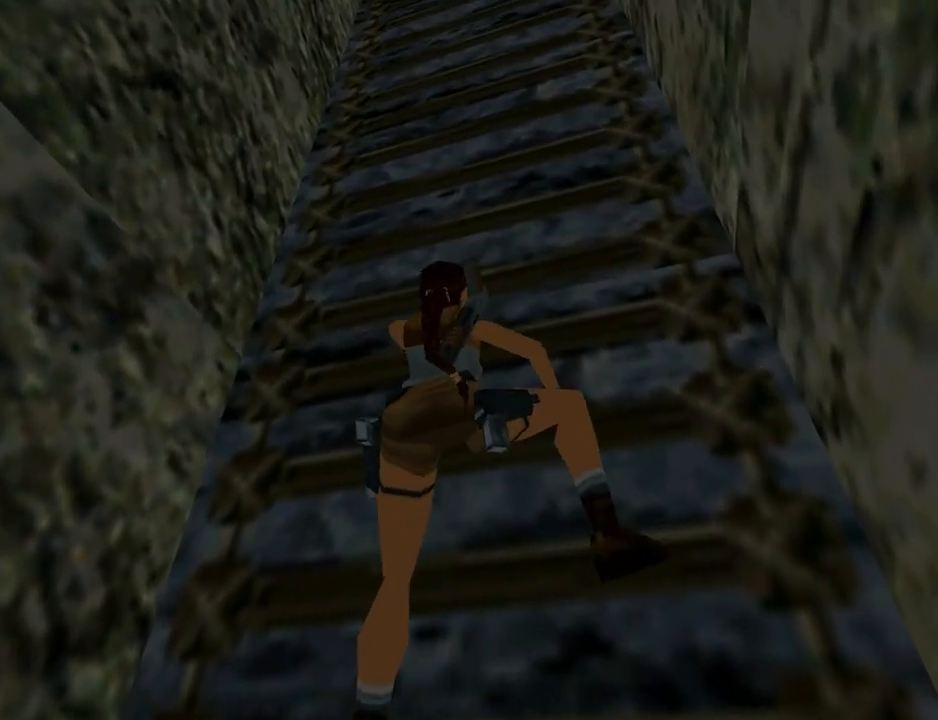
{"buttons": ["CROSS", "DPAD_UP"], "left_stick": "center", "right_stick": "center", "events": []}
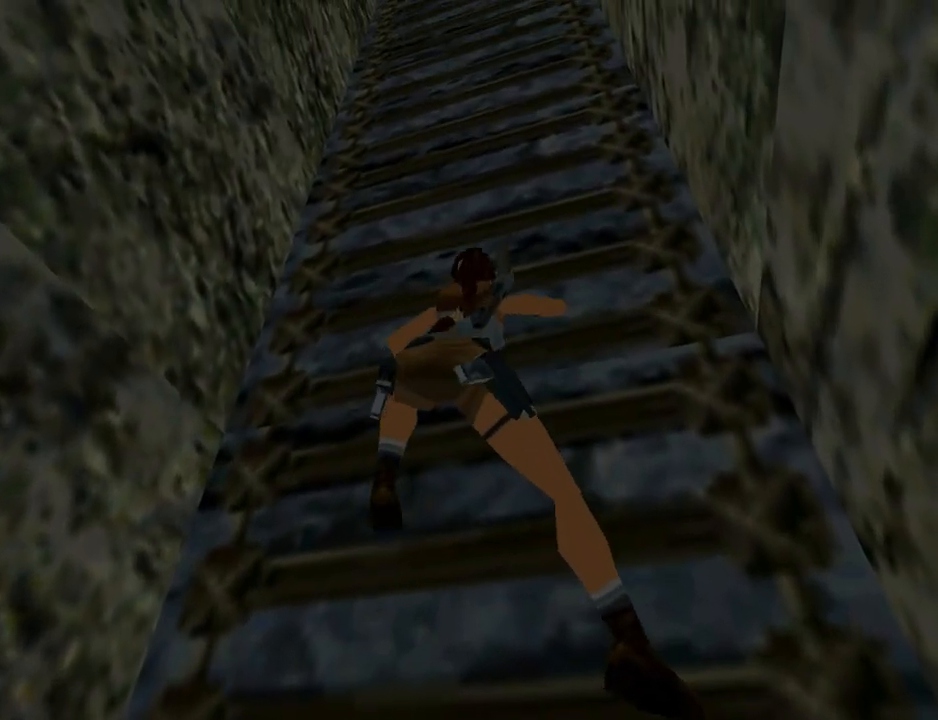
{"buttons": ["CROSS", "DPAD_UP"], "left_stick": "center", "right_stick": "center", "events": []}
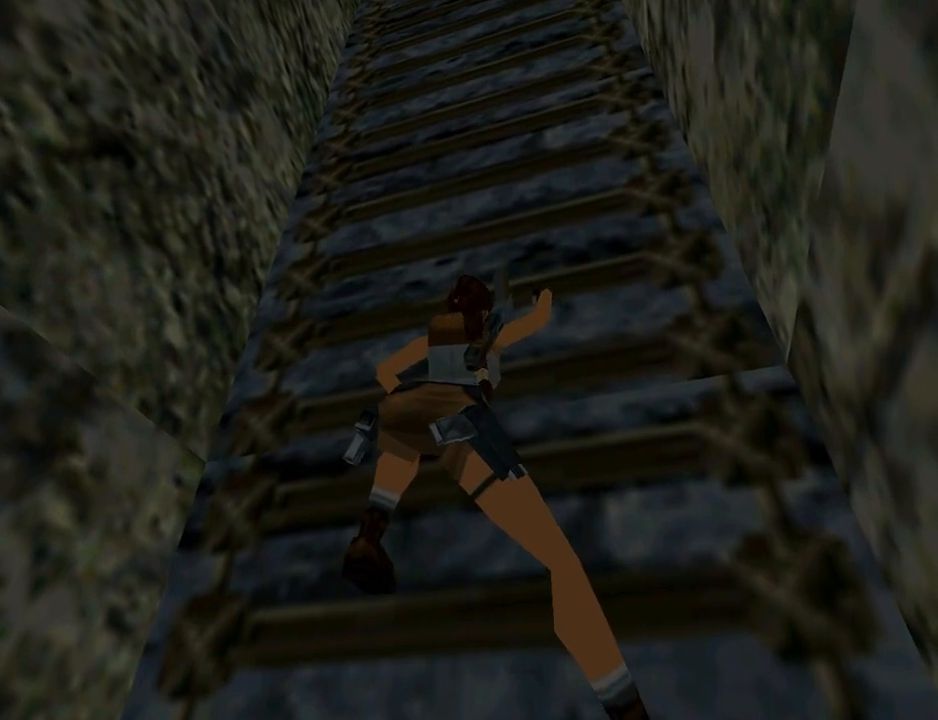
{"buttons": ["CROSS", "DPAD_UP"], "left_stick": "center", "right_stick": "center", "events": []}
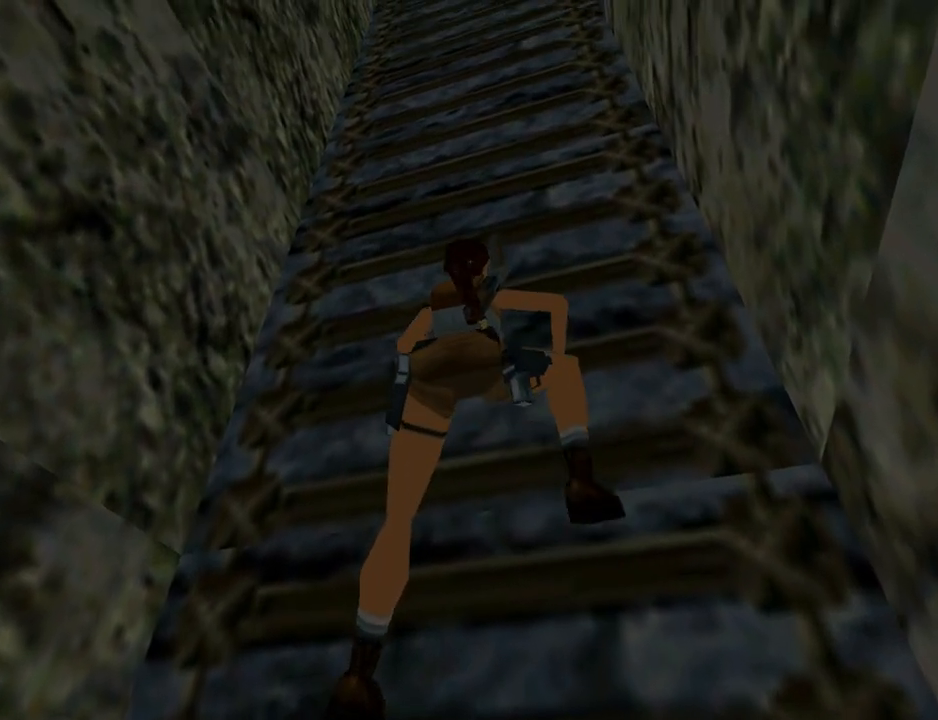
{"buttons": ["CROSS", "DPAD_UP"], "left_stick": "center", "right_stick": "center", "events": []}
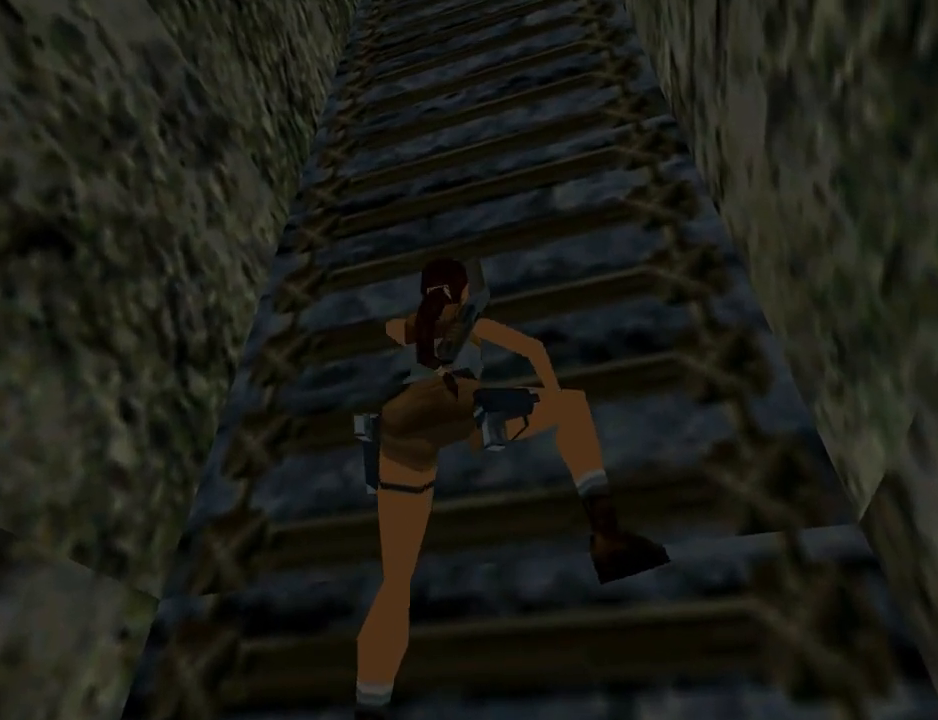
{"buttons": ["CROSS", "DPAD_UP"], "left_stick": "center", "right_stick": "center", "events": []}
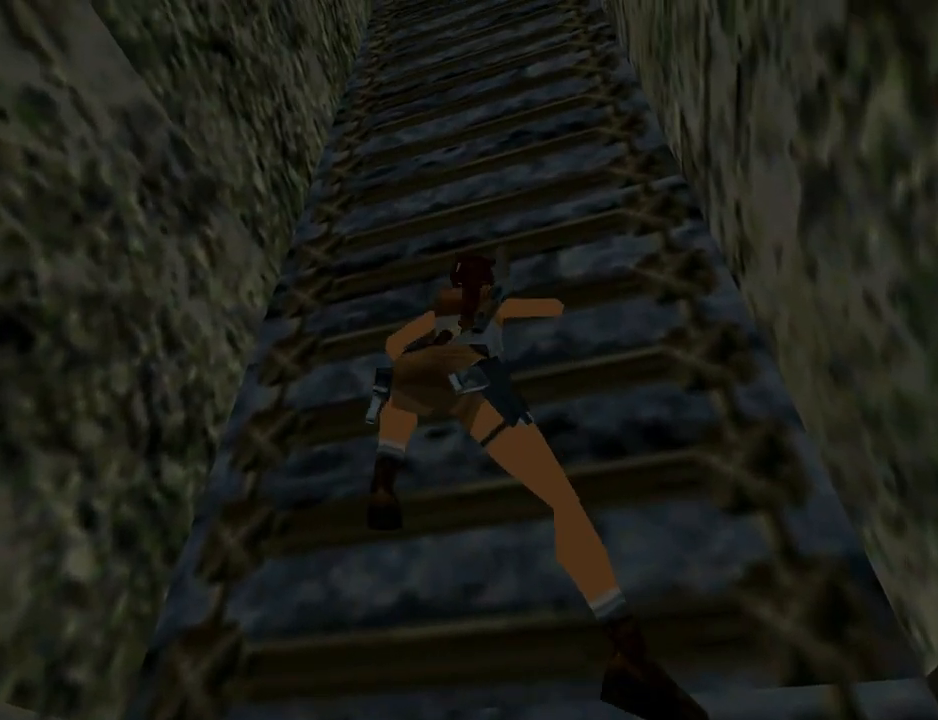
{"buttons": ["CROSS", "DPAD_UP"], "left_stick": "center", "right_stick": "center", "events": []}
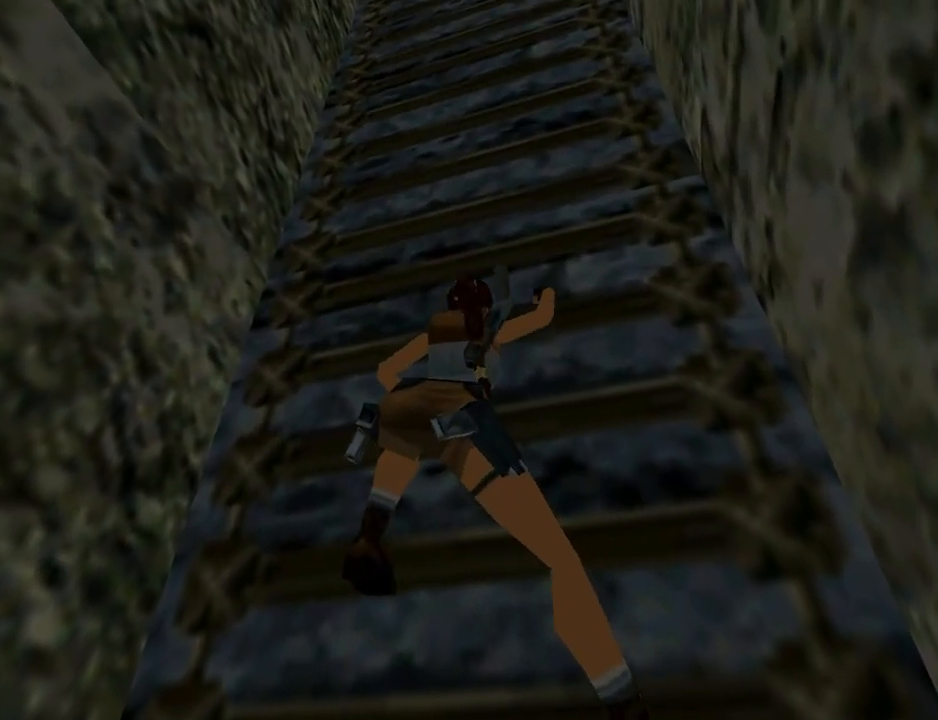
{"buttons": ["CROSS", "DPAD_UP"], "left_stick": "center", "right_stick": "center", "events": []}
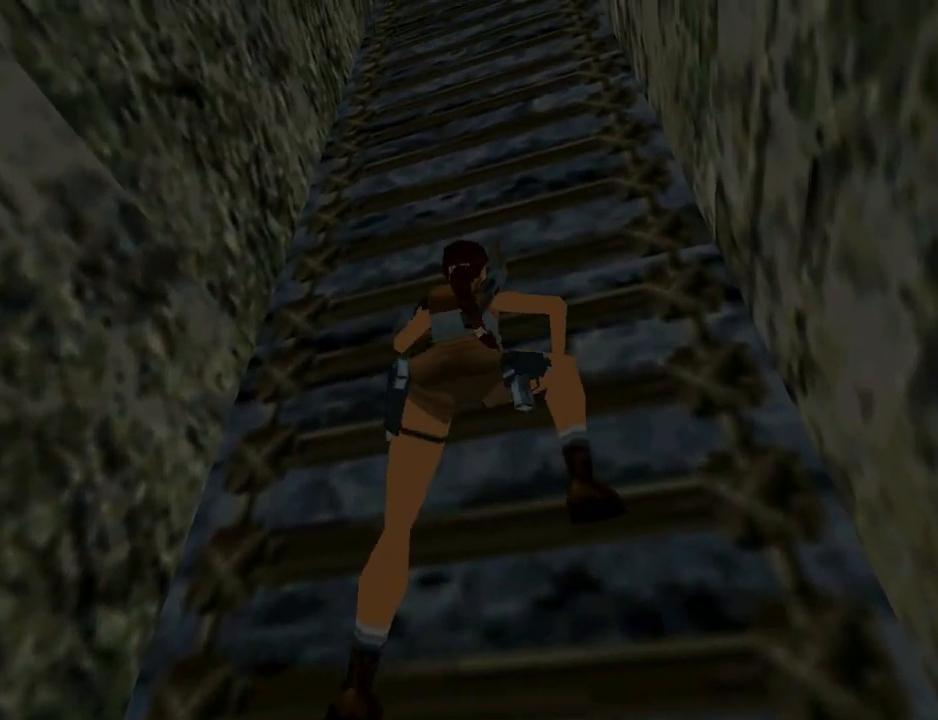
{"buttons": ["CROSS", "DPAD_UP"], "left_stick": "center", "right_stick": "center", "events": []}
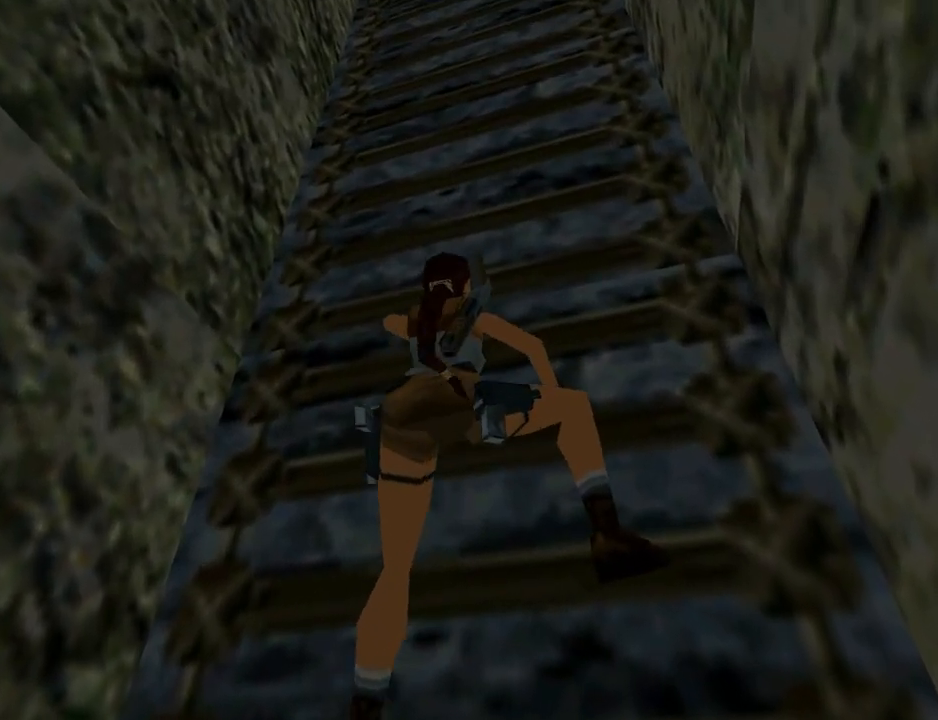
{"buttons": ["CROSS", "DPAD_UP"], "left_stick": "center", "right_stick": "center", "events": []}
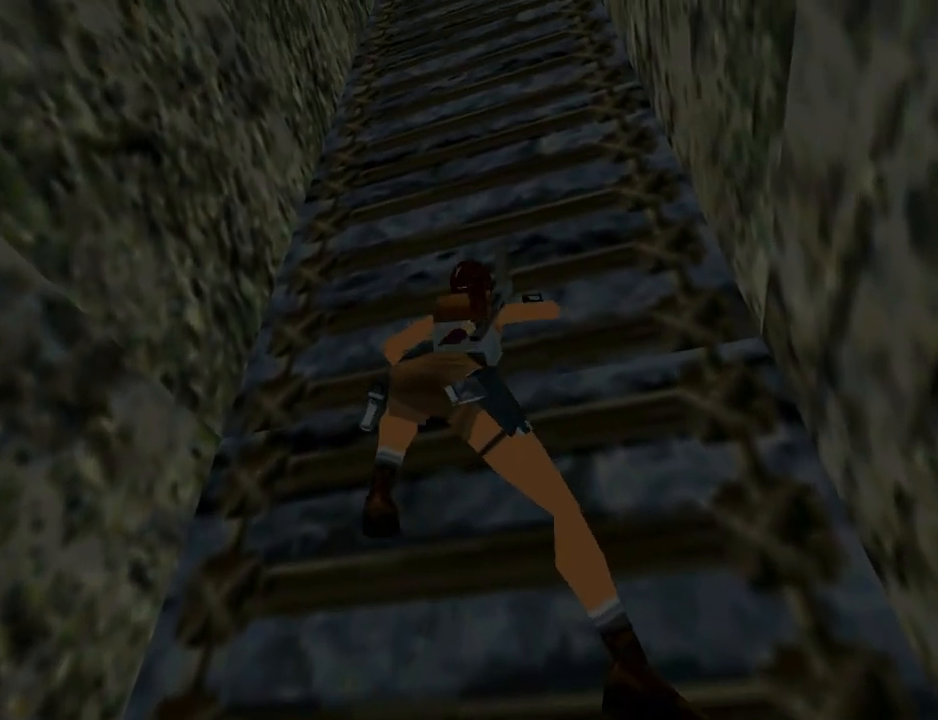
{"buttons": ["CROSS", "DPAD_UP"], "left_stick": "center", "right_stick": "center", "events": []}
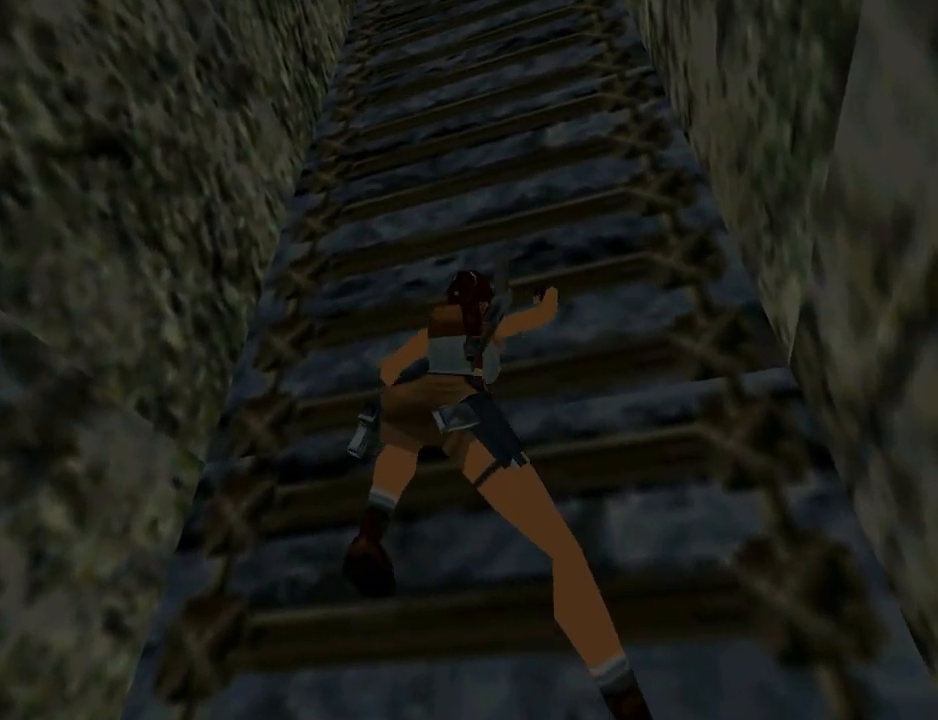
{"buttons": ["CROSS", "DPAD_UP"], "left_stick": "center", "right_stick": "center", "events": []}
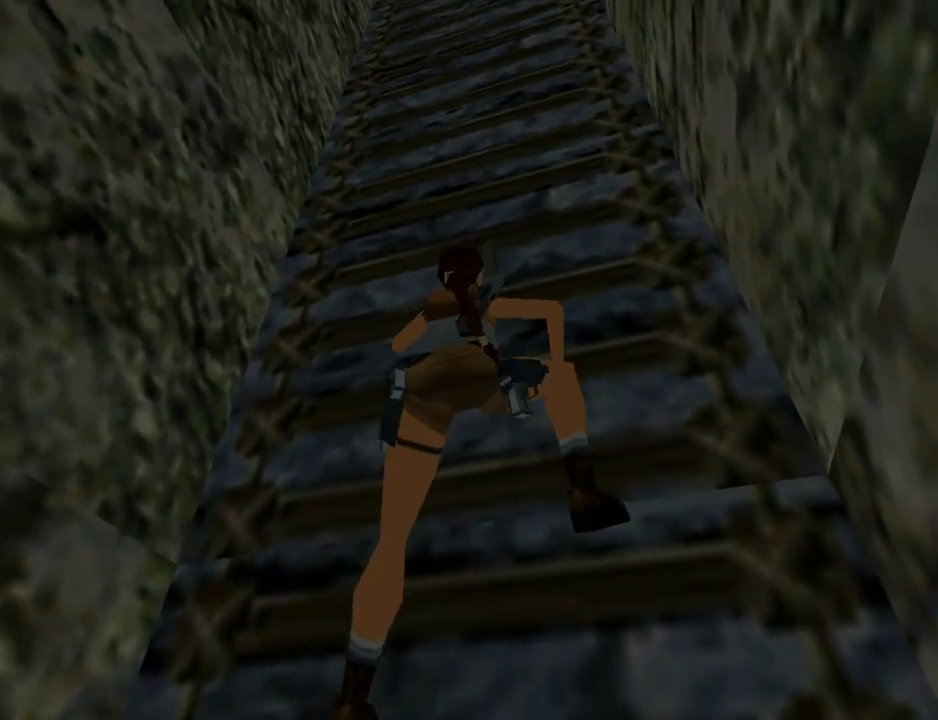
{"buttons": ["CROSS", "DPAD_UP"], "left_stick": "center", "right_stick": "center", "events": []}
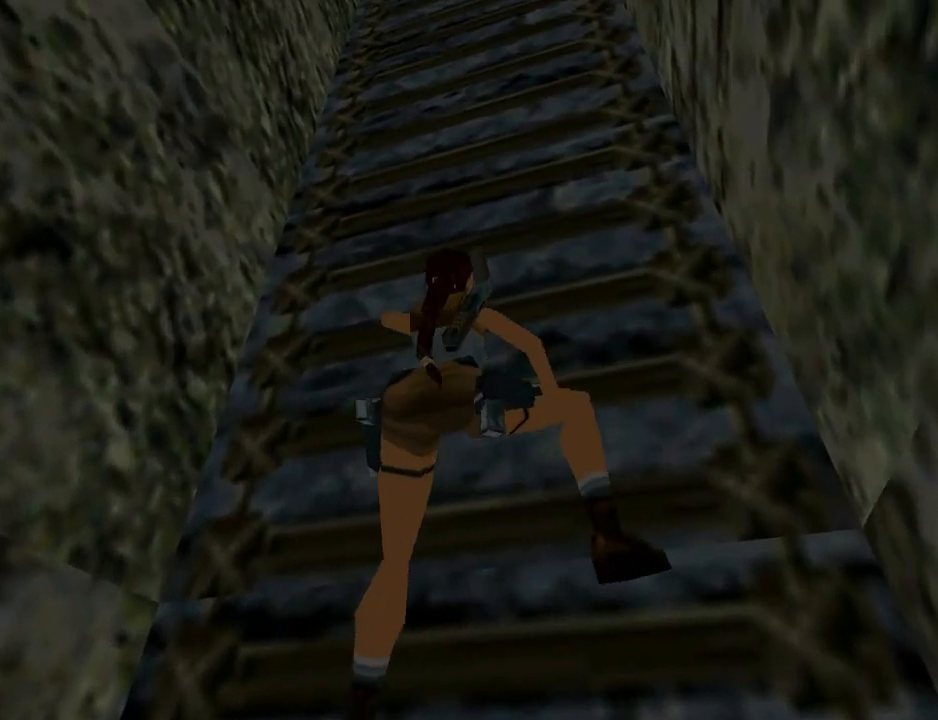
{"buttons": ["CROSS", "DPAD_UP"], "left_stick": "center", "right_stick": "center", "events": []}
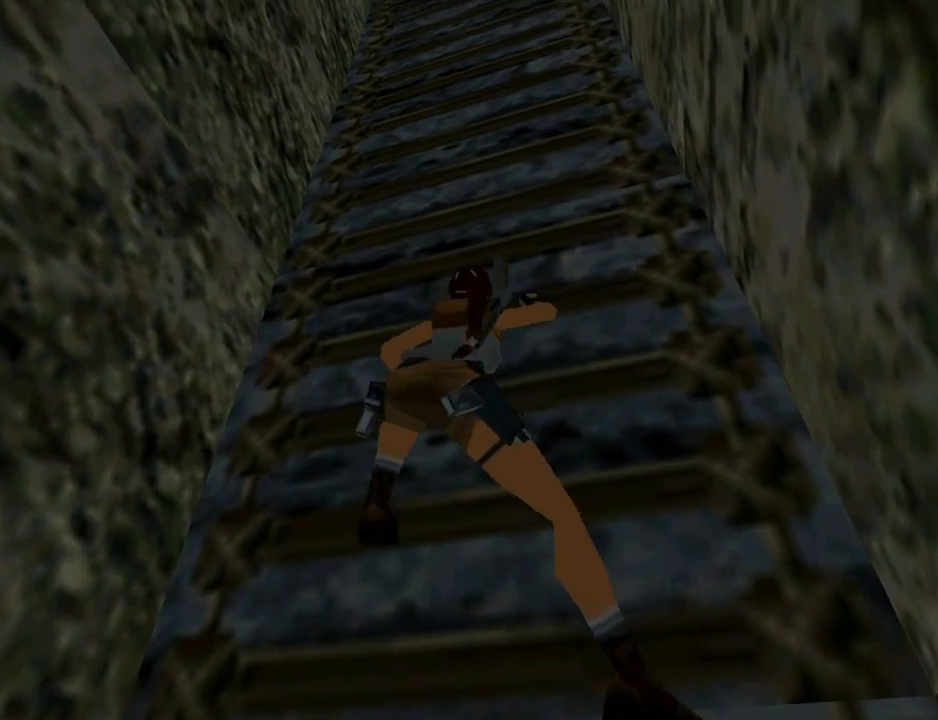
{"buttons": ["CROSS", "DPAD_UP"], "left_stick": "center", "right_stick": "center", "events": []}
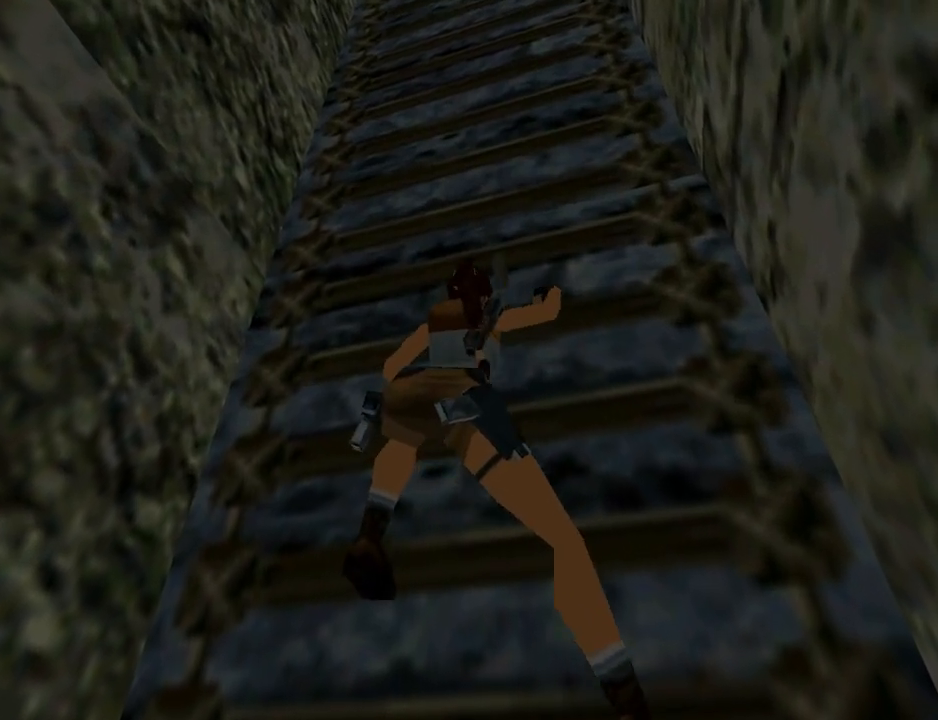
{"buttons": ["CROSS", "DPAD_UP"], "left_stick": "center", "right_stick": "center", "events": []}
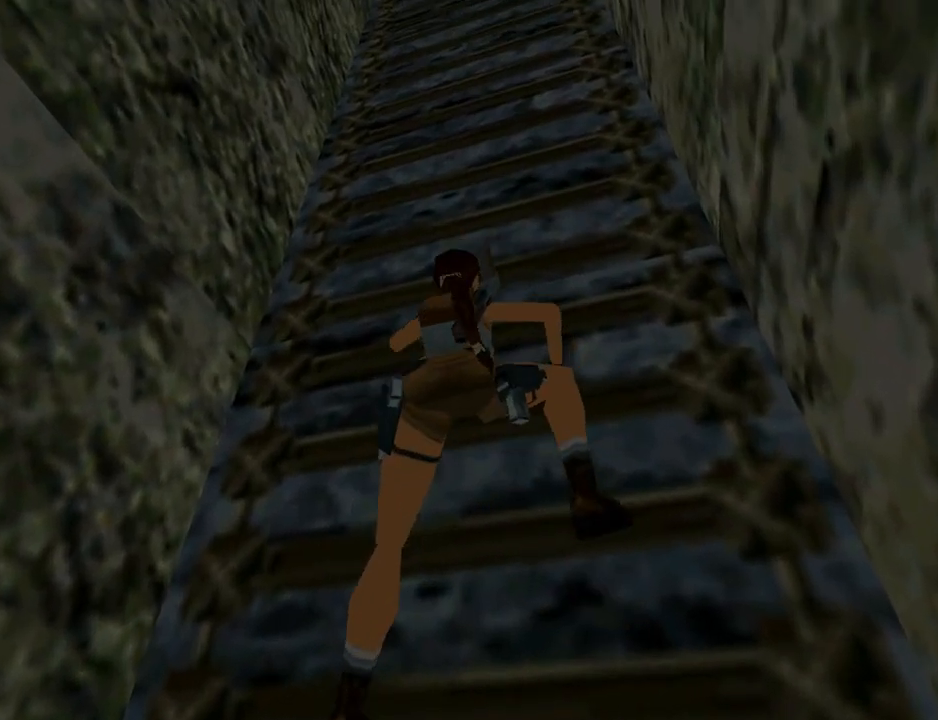
{"buttons": ["CROSS", "DPAD_UP"], "left_stick": "center", "right_stick": "center", "events": []}
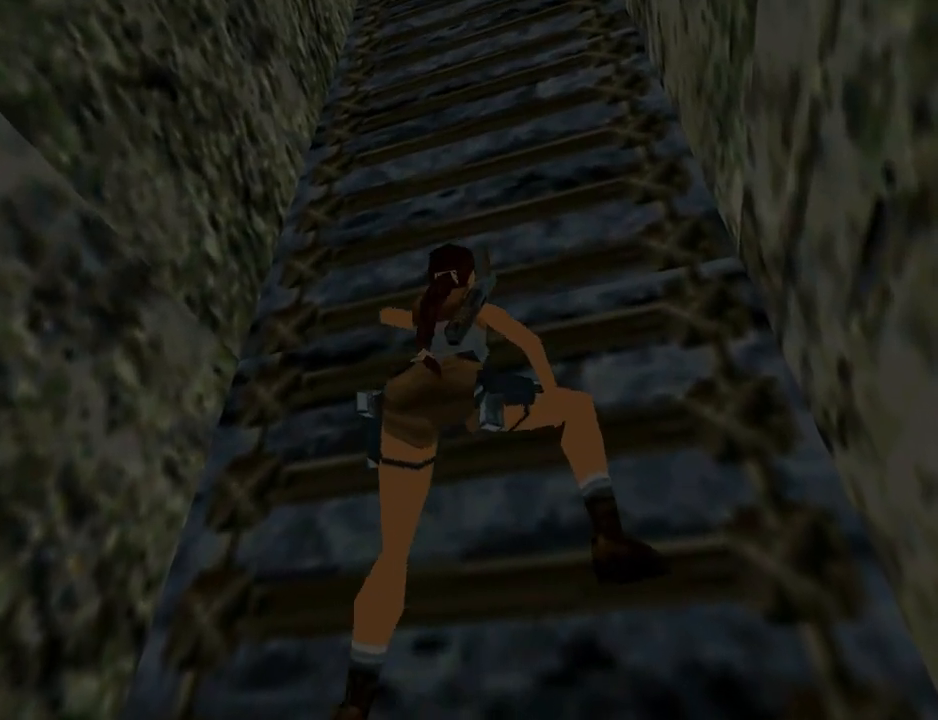
{"buttons": ["CROSS", "DPAD_UP"], "left_stick": "center", "right_stick": "center", "events": []}
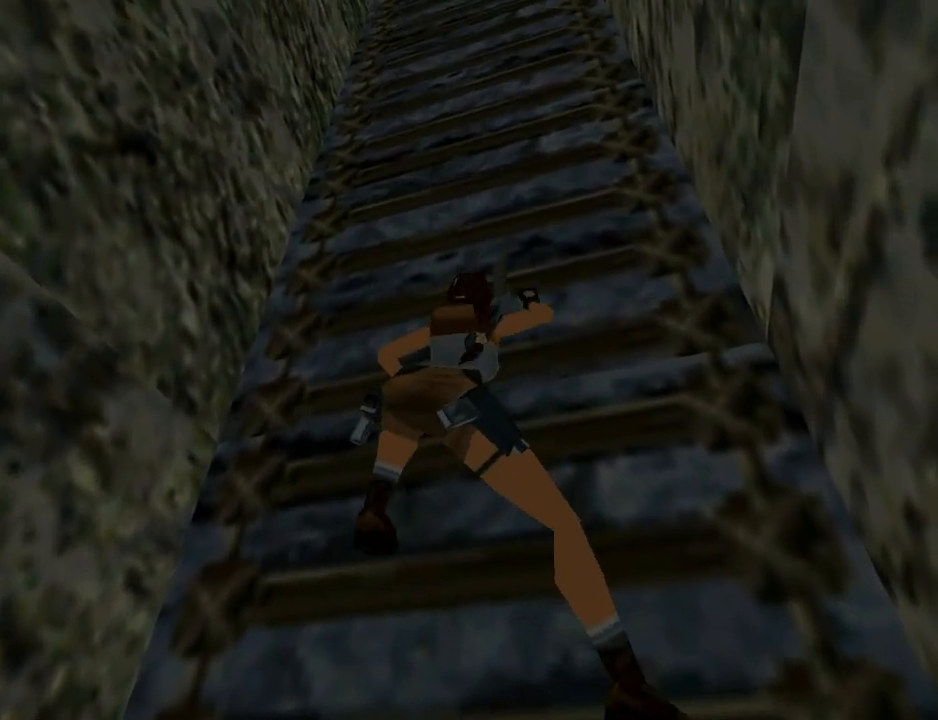
{"buttons": ["CROSS", "DPAD_UP"], "left_stick": "center", "right_stick": "center", "events": []}
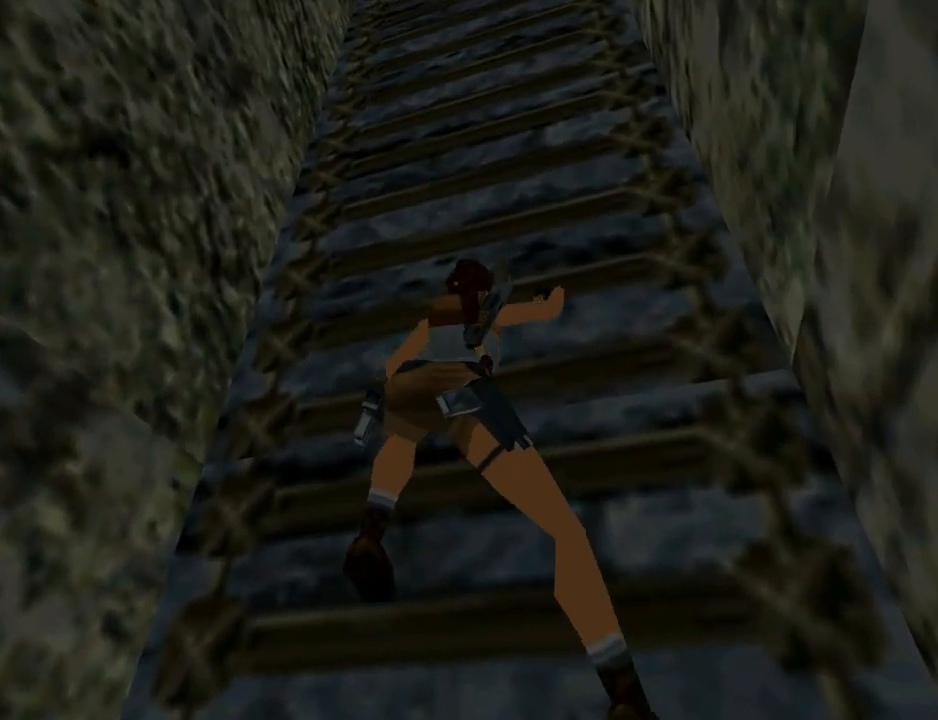
{"buttons": ["CROSS", "DPAD_UP"], "left_stick": "center", "right_stick": "center", "events": []}
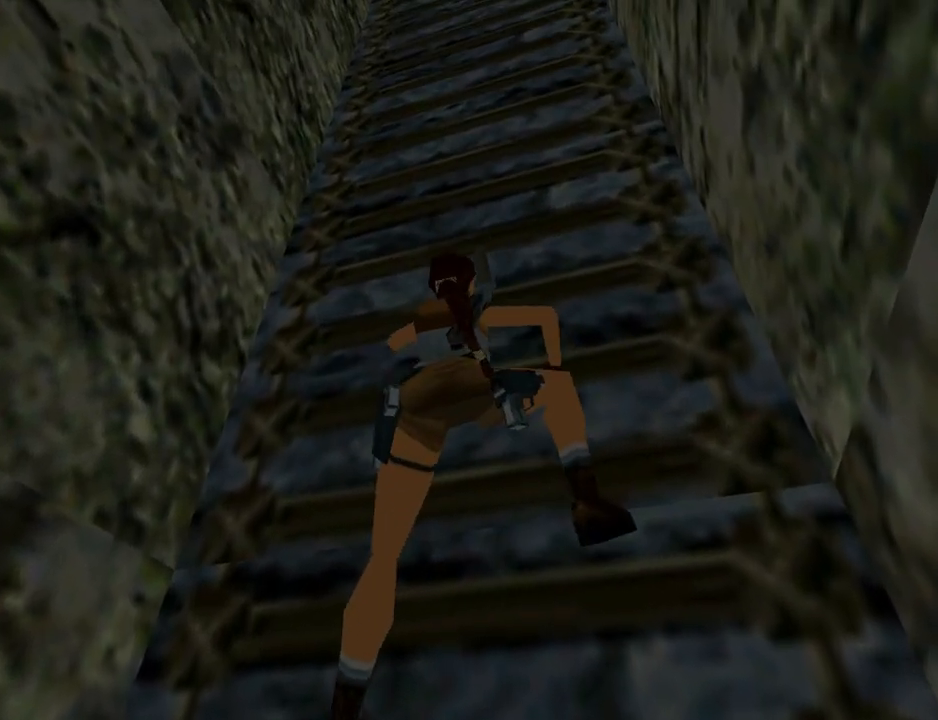
{"buttons": ["CROSS", "DPAD_UP"], "left_stick": "center", "right_stick": "center", "events": []}
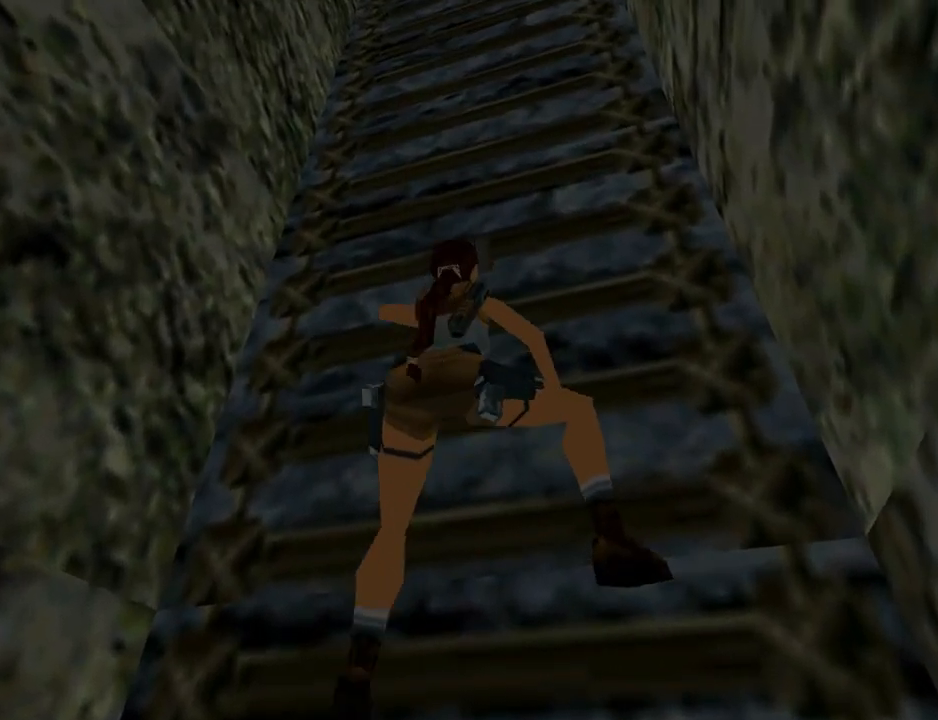
{"buttons": ["CROSS", "DPAD_UP"], "left_stick": "center", "right_stick": "center", "events": []}
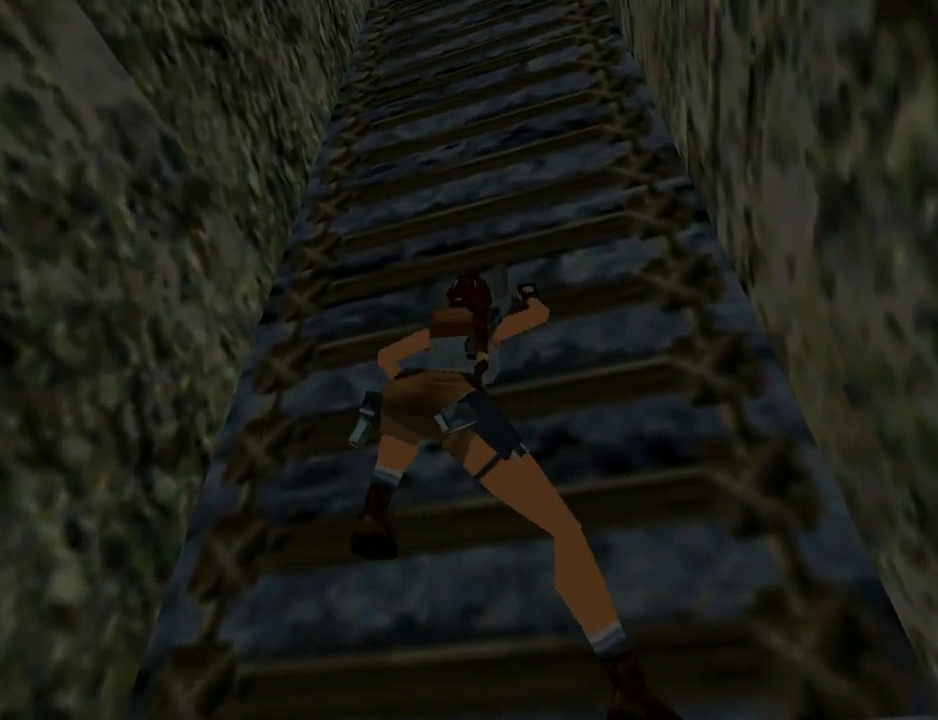
{"buttons": ["CROSS", "DPAD_UP"], "left_stick": "center", "right_stick": "center", "events": []}
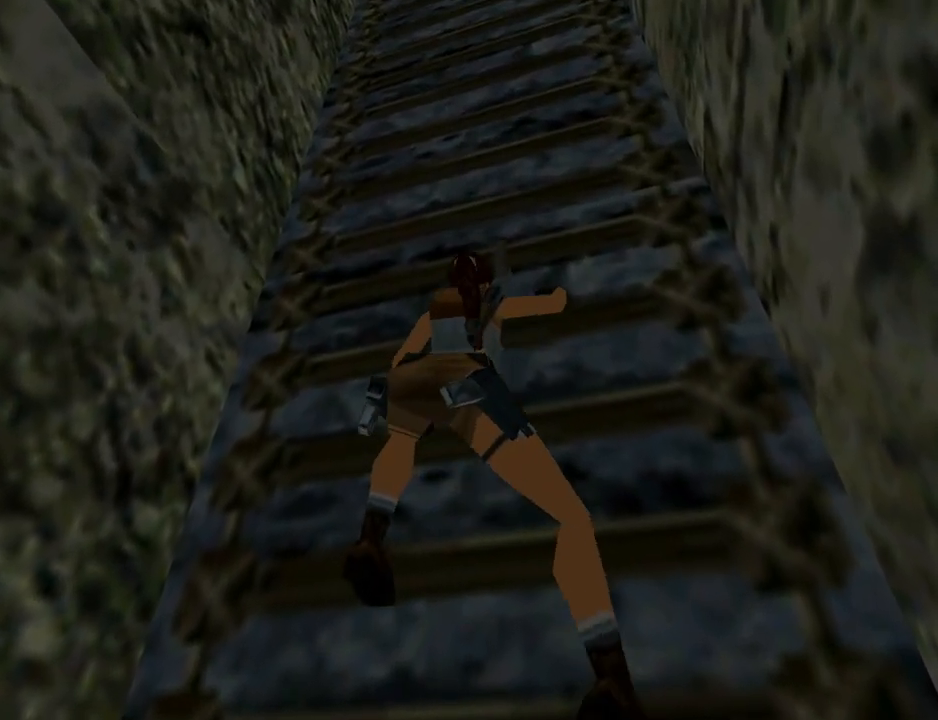
{"buttons": ["CROSS", "DPAD_UP"], "left_stick": "center", "right_stick": "center", "events": []}
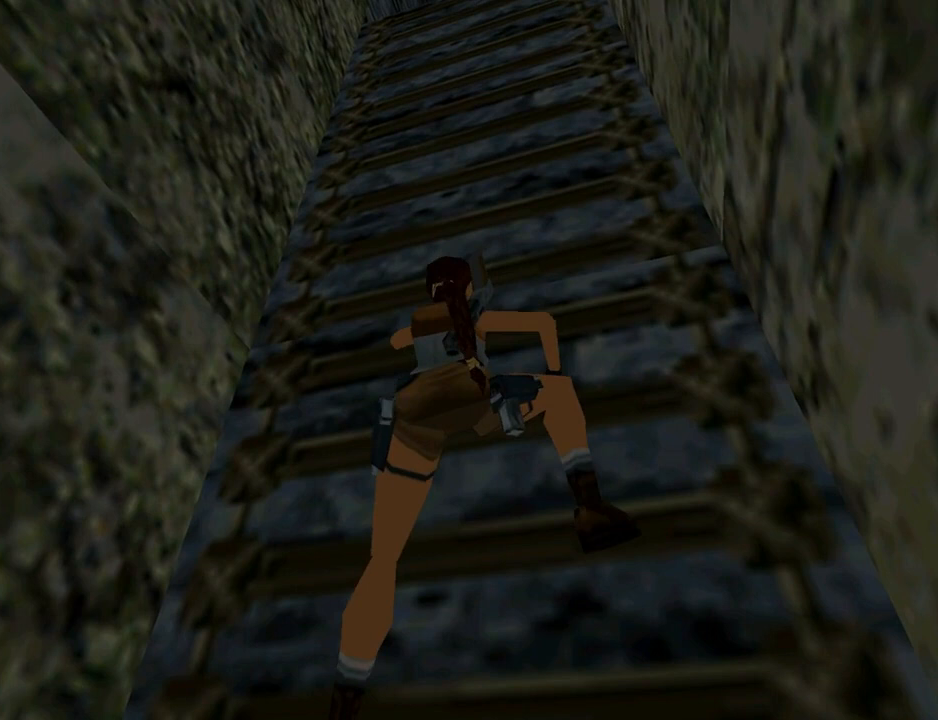
{"buttons": ["CROSS", "DPAD_UP"], "left_stick": "center", "right_stick": "center", "events": []}
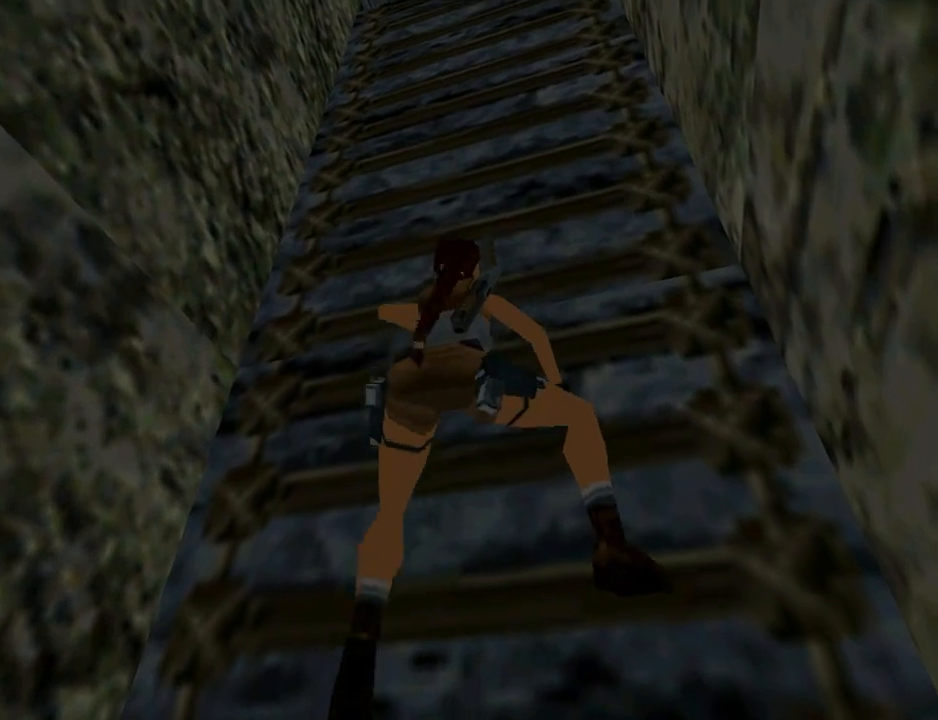
{"buttons": ["CROSS", "DPAD_UP"], "left_stick": "center", "right_stick": "center", "events": []}
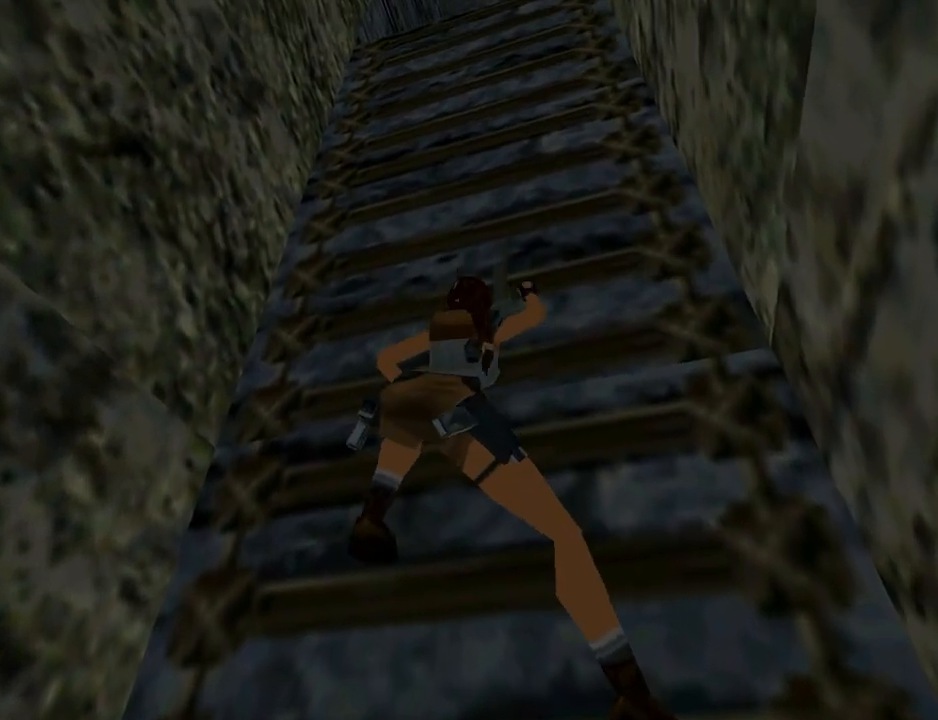
{"buttons": ["CROSS", "DPAD_UP"], "left_stick": "center", "right_stick": "center", "events": []}
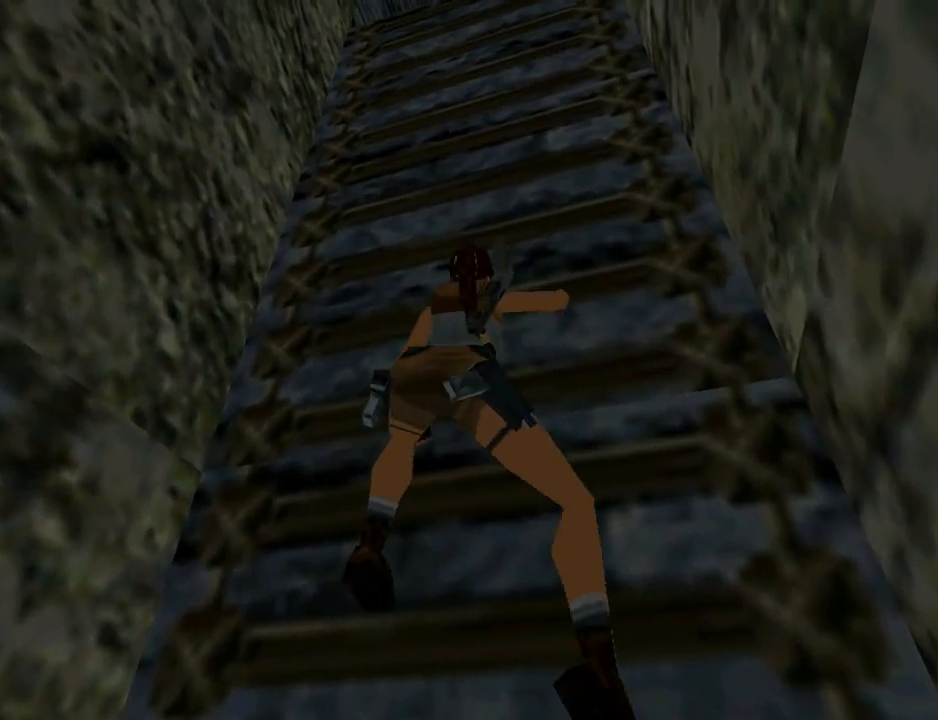
{"buttons": ["CROSS", "DPAD_UP"], "left_stick": "center", "right_stick": "center", "events": []}
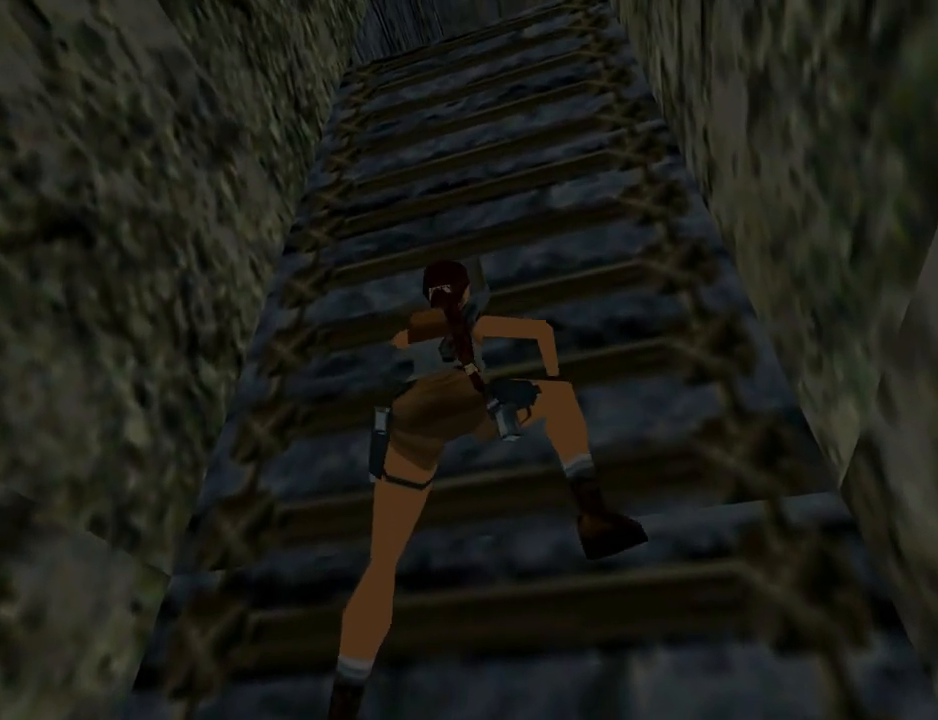
{"buttons": ["CROSS", "DPAD_UP"], "left_stick": "center", "right_stick": "center", "events": []}